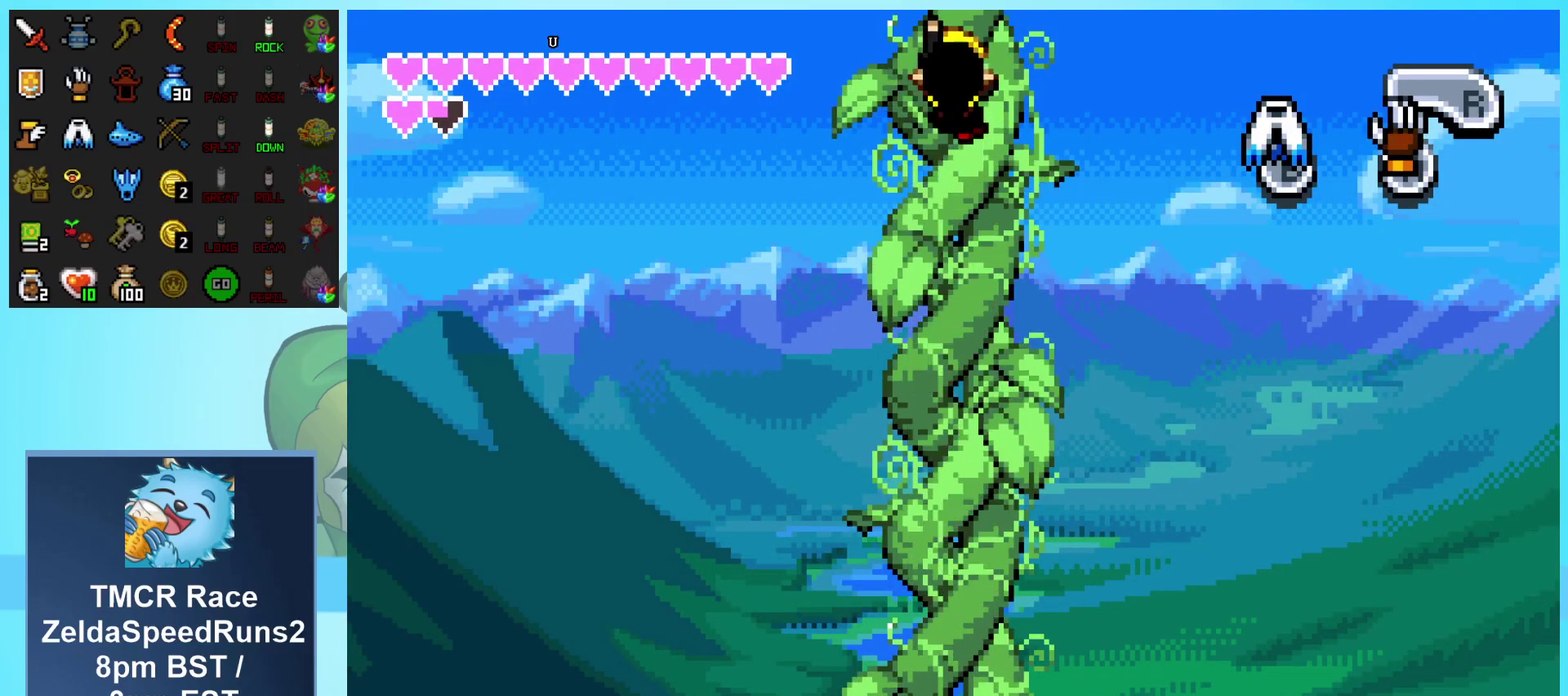
Gameplay with a controller (Nintendo layout); each line is a JSON object with the inputs held at the frame after it. "events" lists button and stick changes between this image and that frame as [ms after this image, input, new state], when the widget could be followed in between. Not read: L3 R3.
{"buttons": ["DPAD_UP"], "events": []}
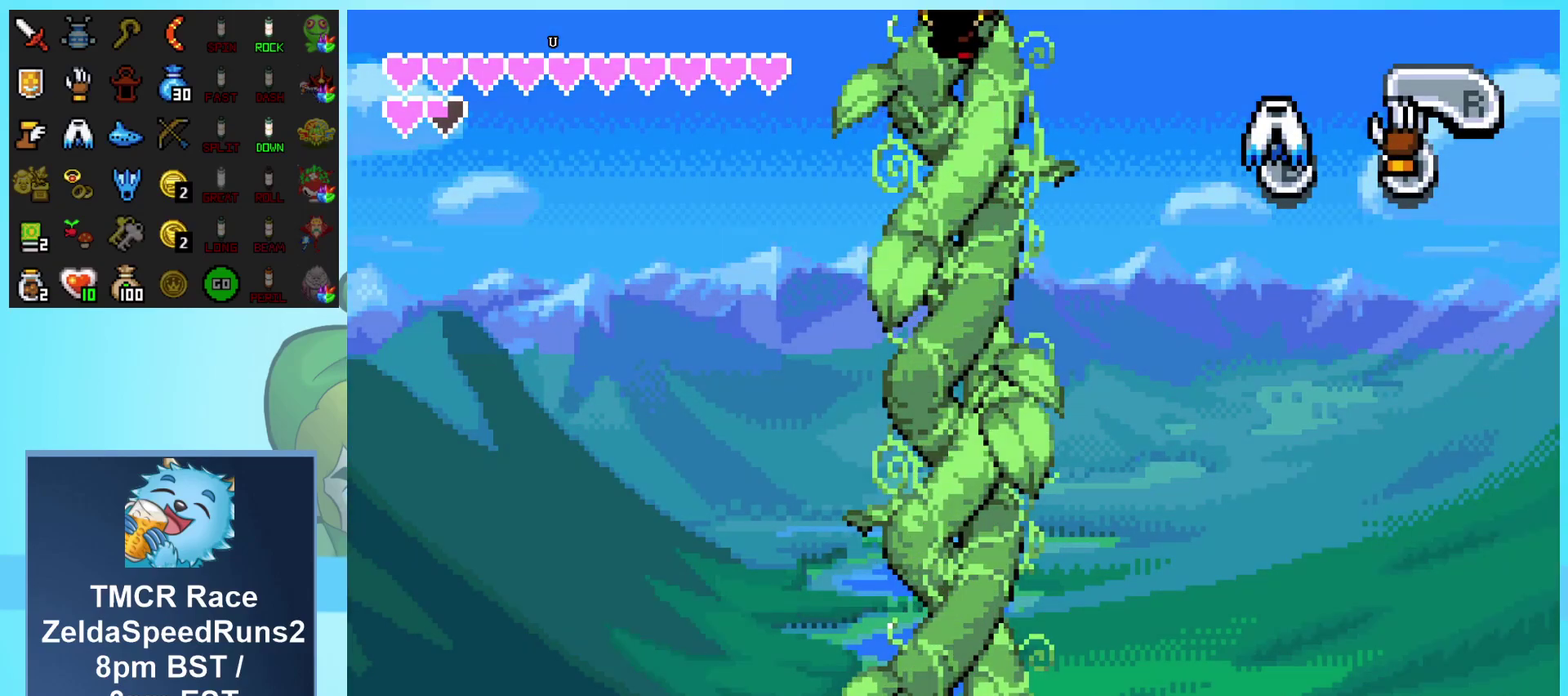
{"buttons": []}
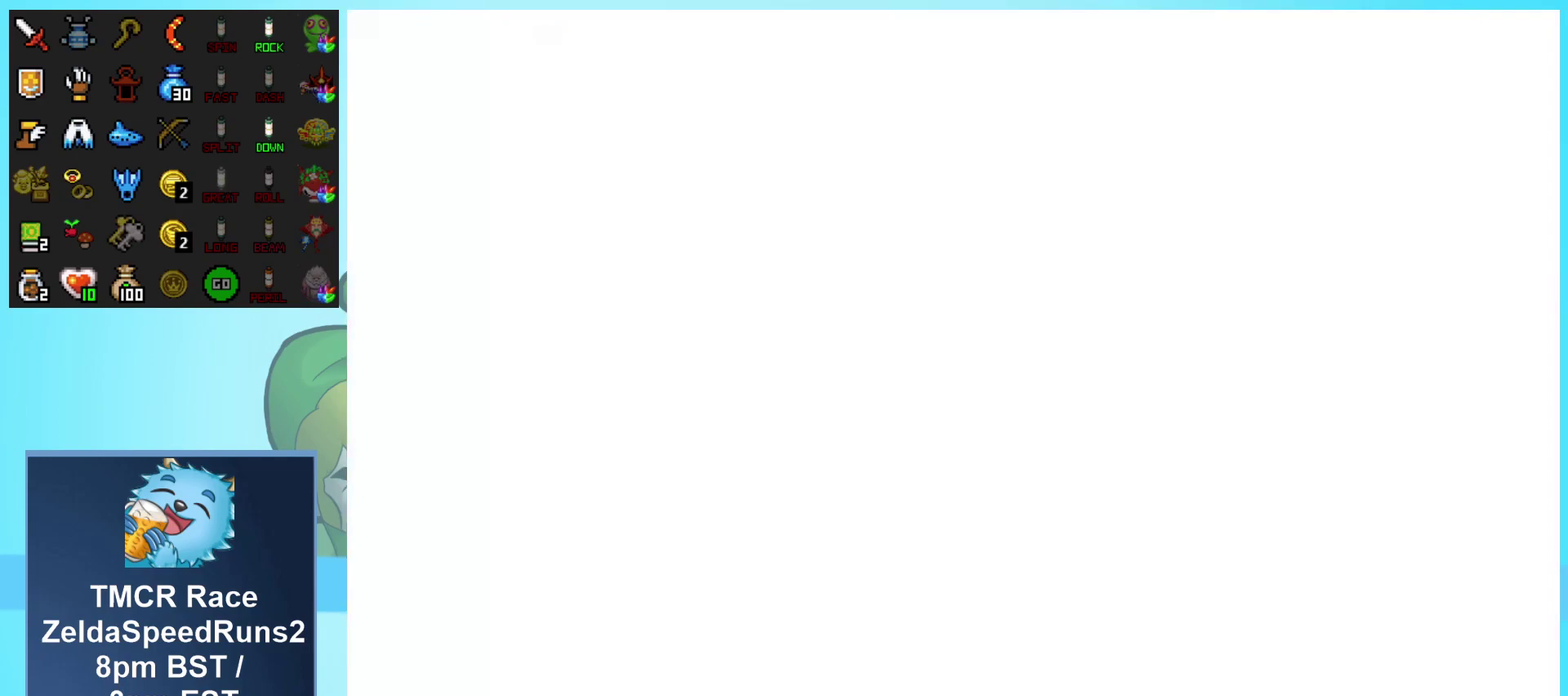
{"buttons": ["DPAD_RIGHT"], "events": [[217, "DPAD_UP", "down"], [300, "DPAD_RIGHT", "down"], [500, "DPAD_UP", "up"]]}
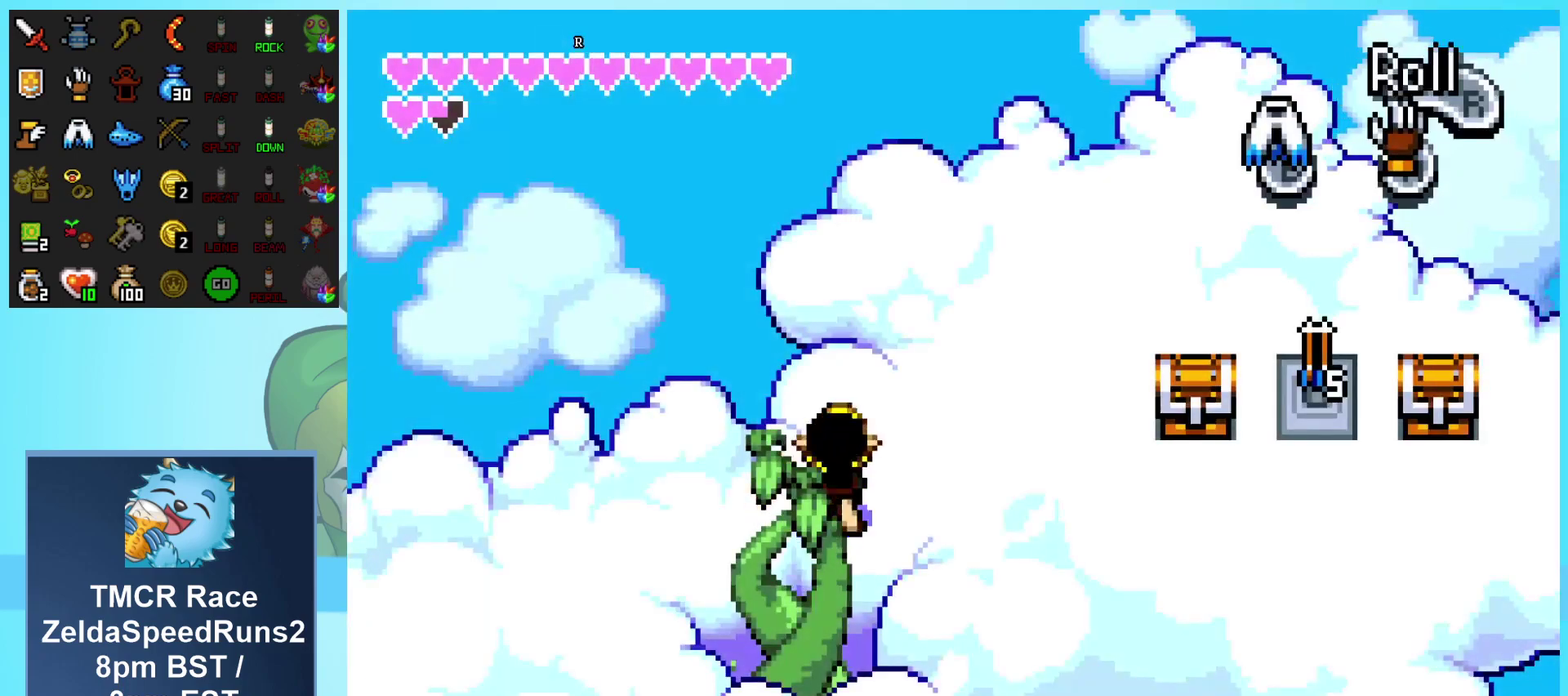
{"buttons": ["DPAD_RIGHT"], "events": [[33, "R1", "down"], [283, "R1", "up"]]}
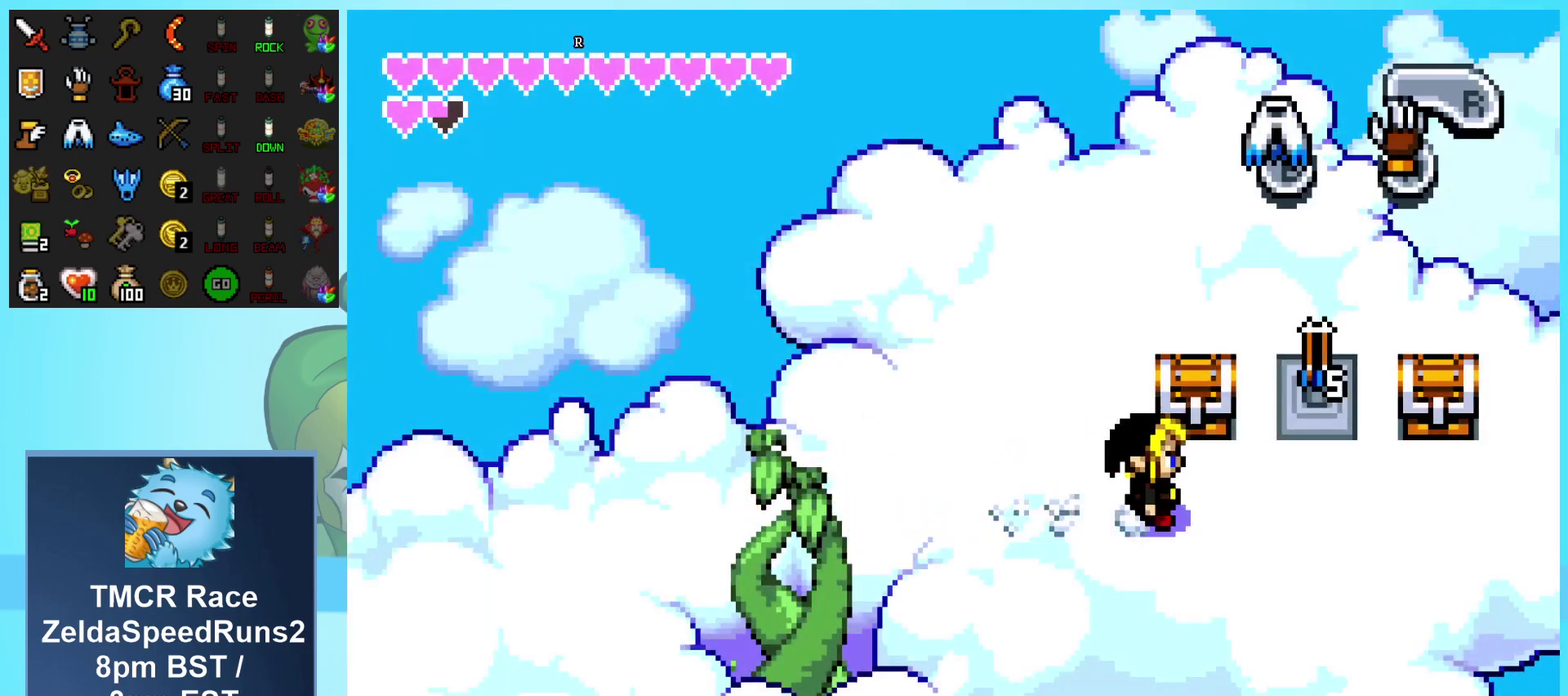
{"buttons": ["R1", "DPAD_DOWN"], "events": [[50, "DPAD_UP", "down"], [100, "DPAD_RIGHT", "up"], [200, "R1", "down"], [267, "DPAD_LEFT", "down"], [283, "DPAD_UP", "up"], [317, "DPAD_DOWN", "down"], [367, "DPAD_LEFT", "up"]]}
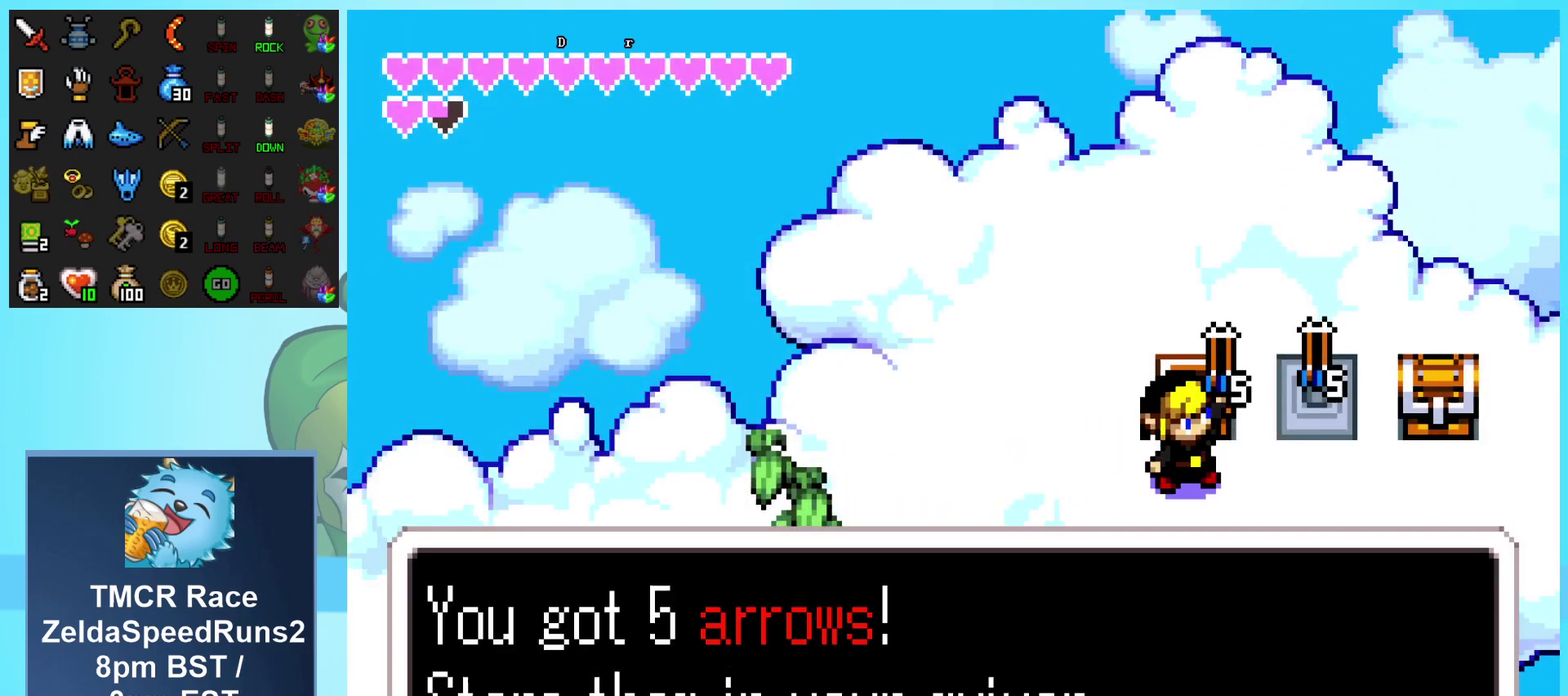
{"buttons": ["DPAD_RIGHT"], "events": [[200, "DPAD_DOWN", "up"], [267, "R1", "up"], [333, "DPAD_RIGHT", "down"]]}
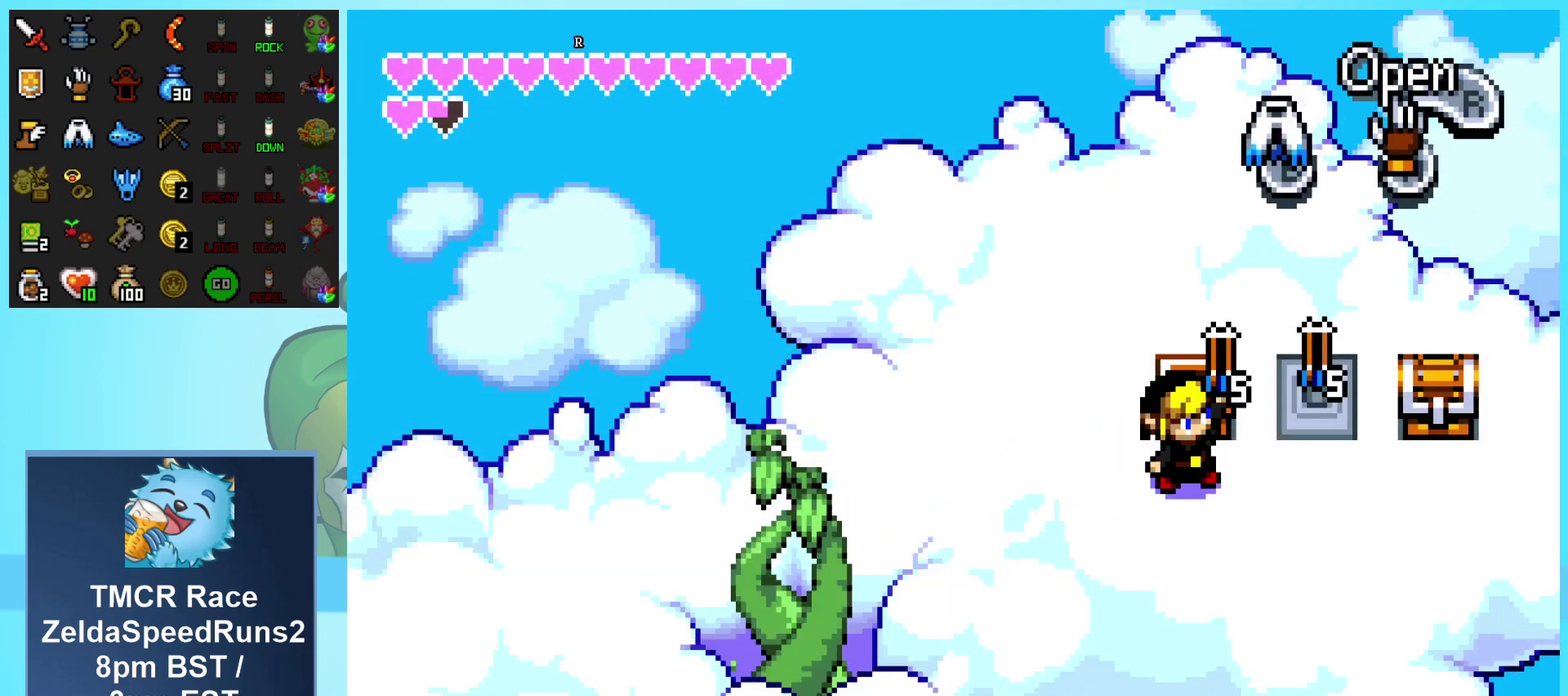
{"buttons": ["DPAD_RIGHT"], "events": []}
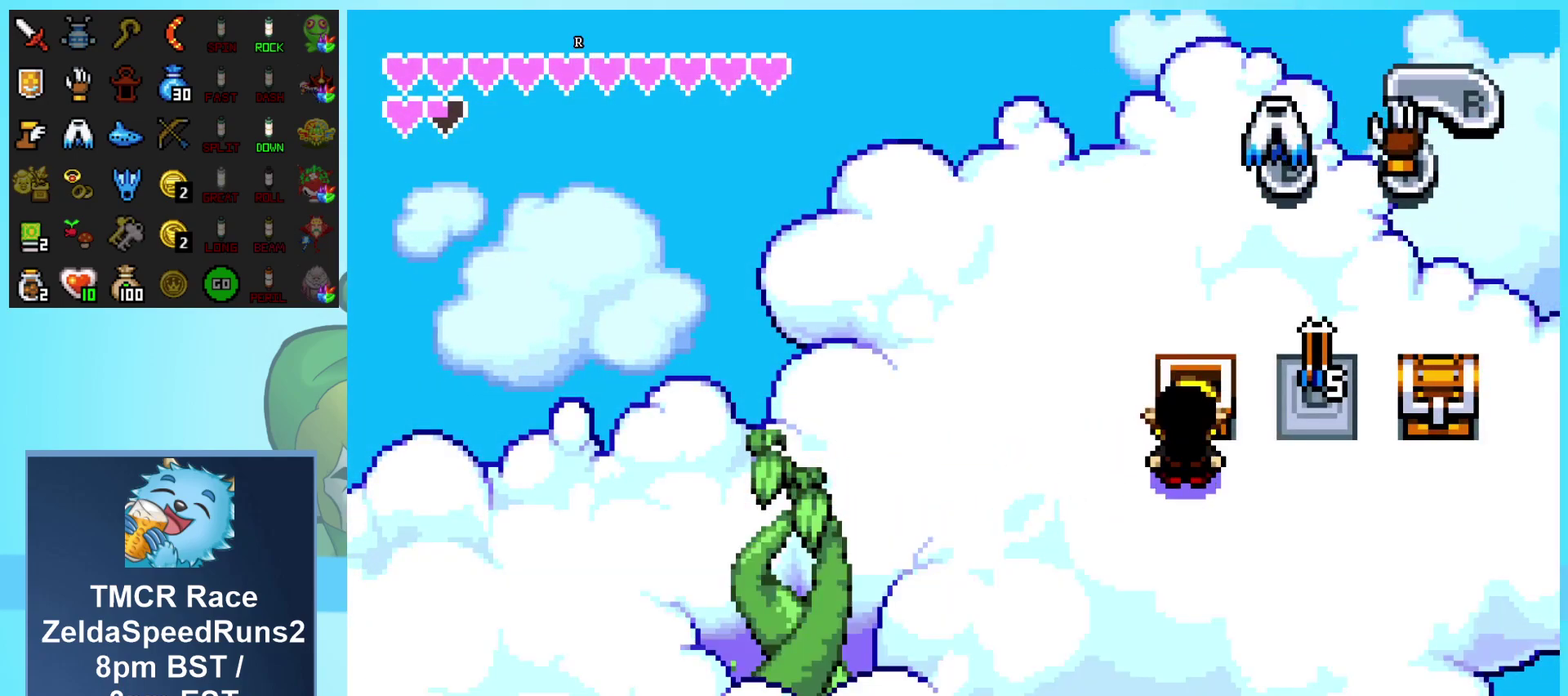
{"buttons": ["DPAD_RIGHT"], "events": []}
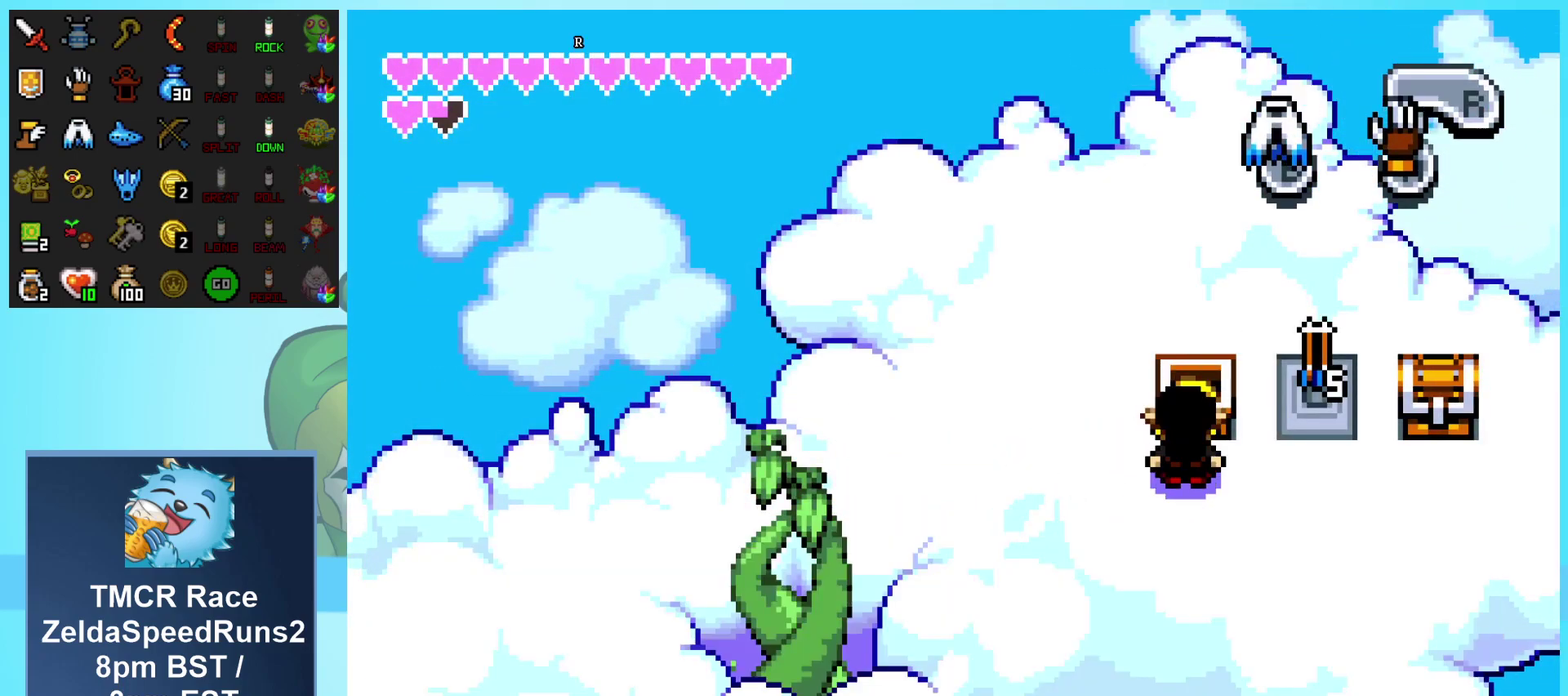
{"buttons": ["DPAD_RIGHT"], "events": []}
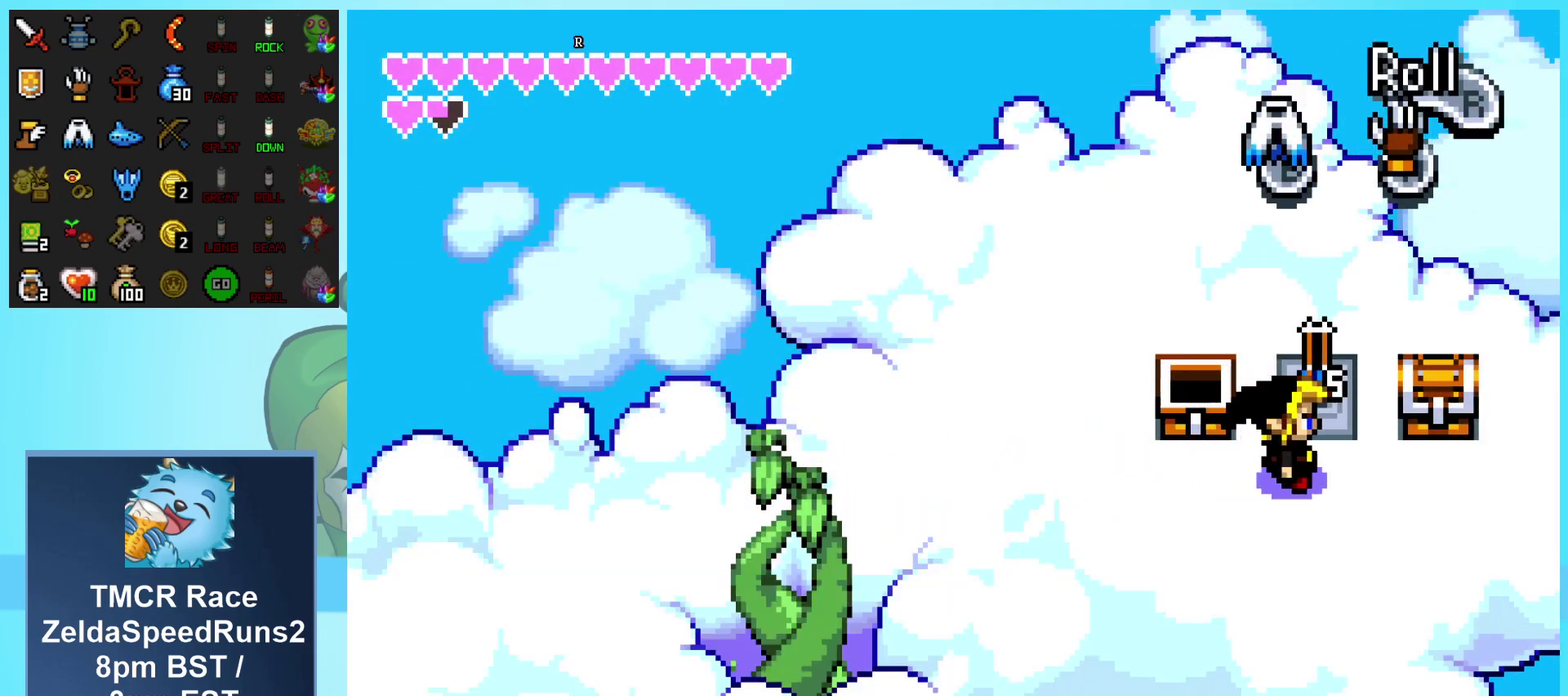
{"buttons": ["R1", "DPAD_UP"], "events": [[333, "DPAD_UP", "down"], [350, "DPAD_RIGHT", "up"], [400, "R1", "down"]]}
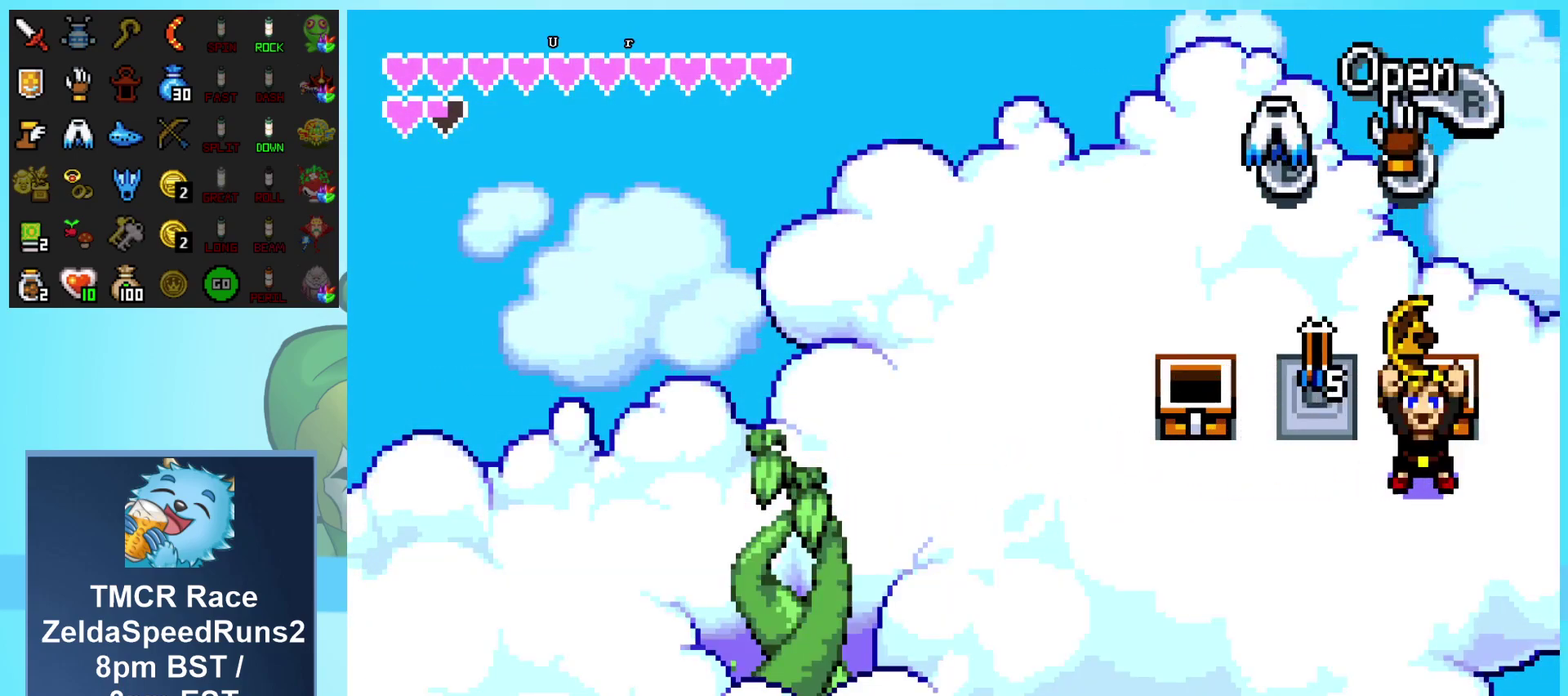
{"buttons": ["R1", "DPAD_DOWN", "DPAD_LEFT"], "events": [[50, "DPAD_LEFT", "down"], [67, "DPAD_UP", "up"], [183, "DPAD_DOWN", "down"]]}
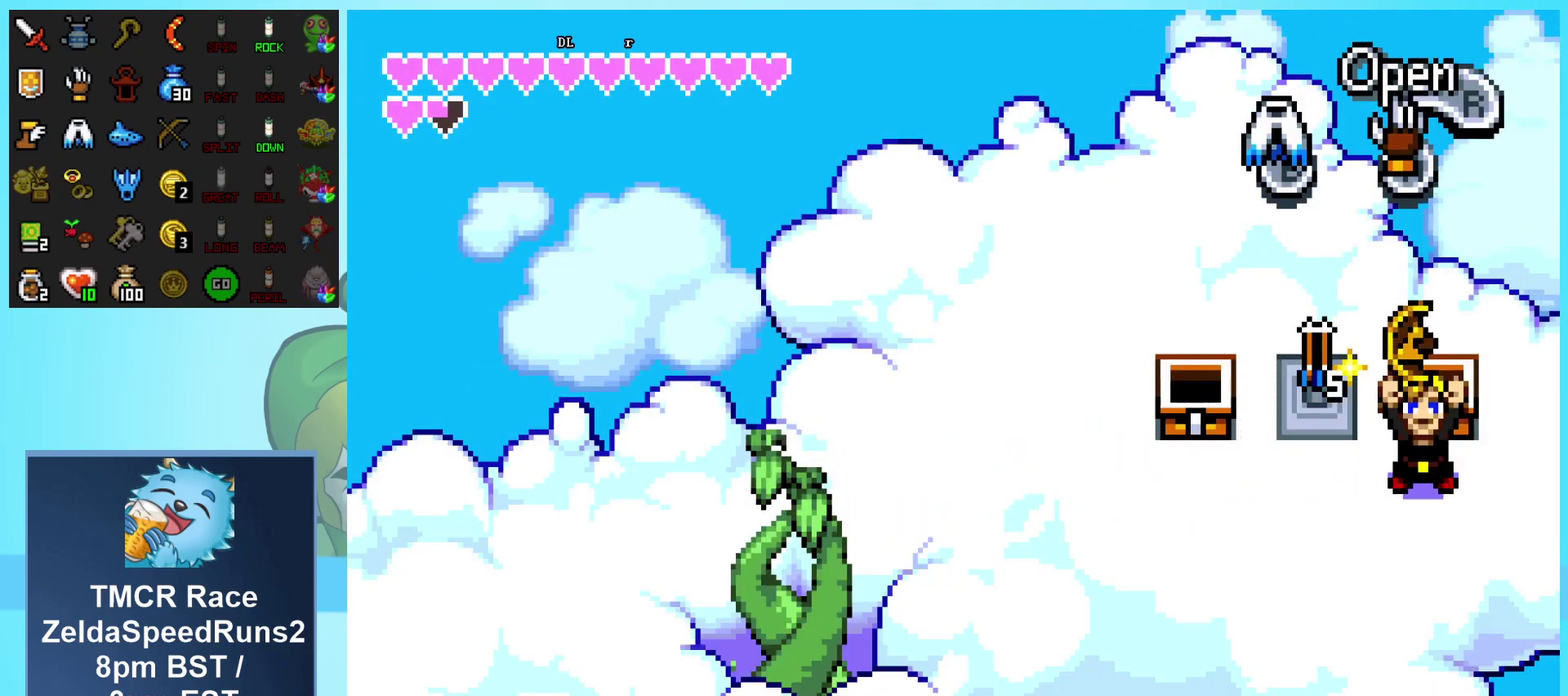
{"buttons": ["DPAD_DOWN", "DPAD_LEFT"], "events": [[67, "R1", "up"]]}
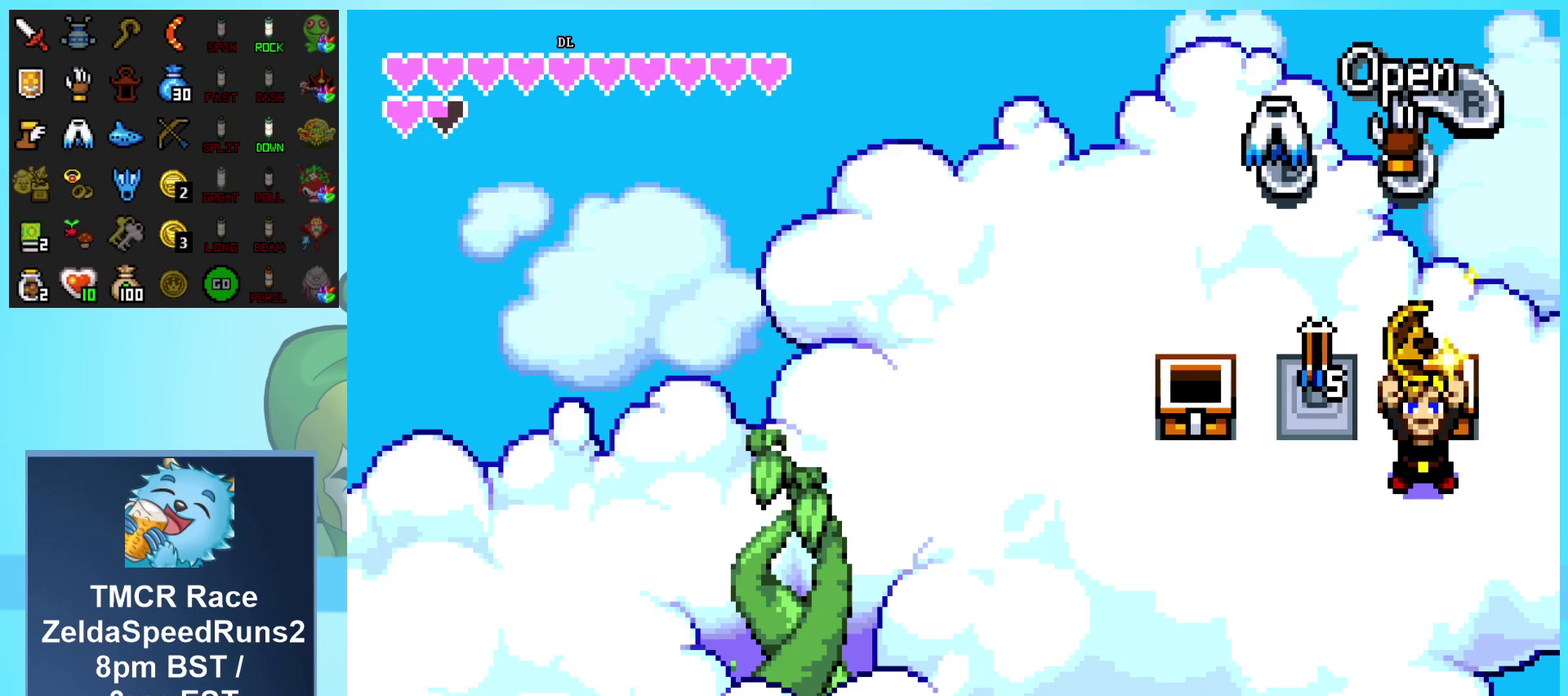
{"buttons": ["DPAD_LEFT"], "events": [[350, "DPAD_DOWN", "up"]]}
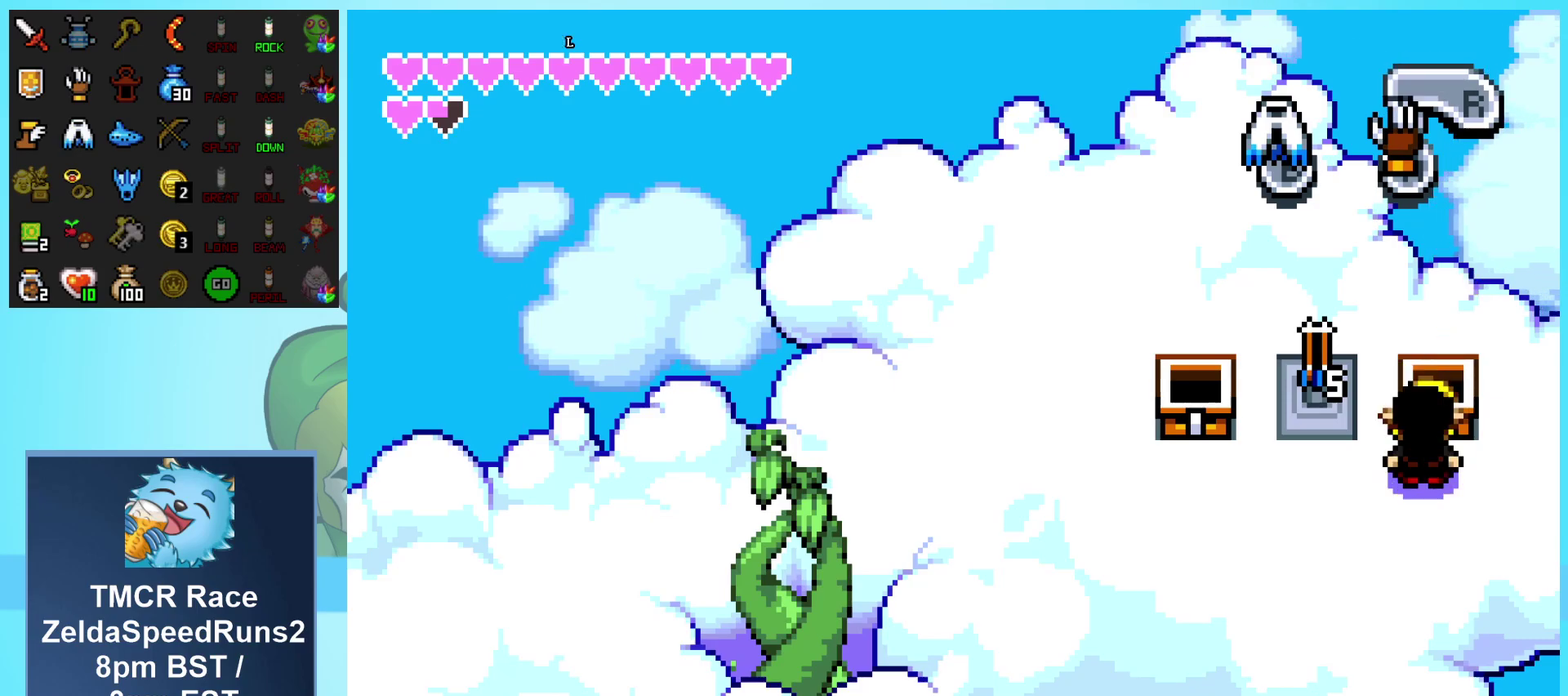
{"buttons": ["DPAD_LEFT", "START"], "events": [[167, "START", "down"], [250, "START", "up"], [317, "START", "down"], [400, "START", "up"], [483, "START", "down"]]}
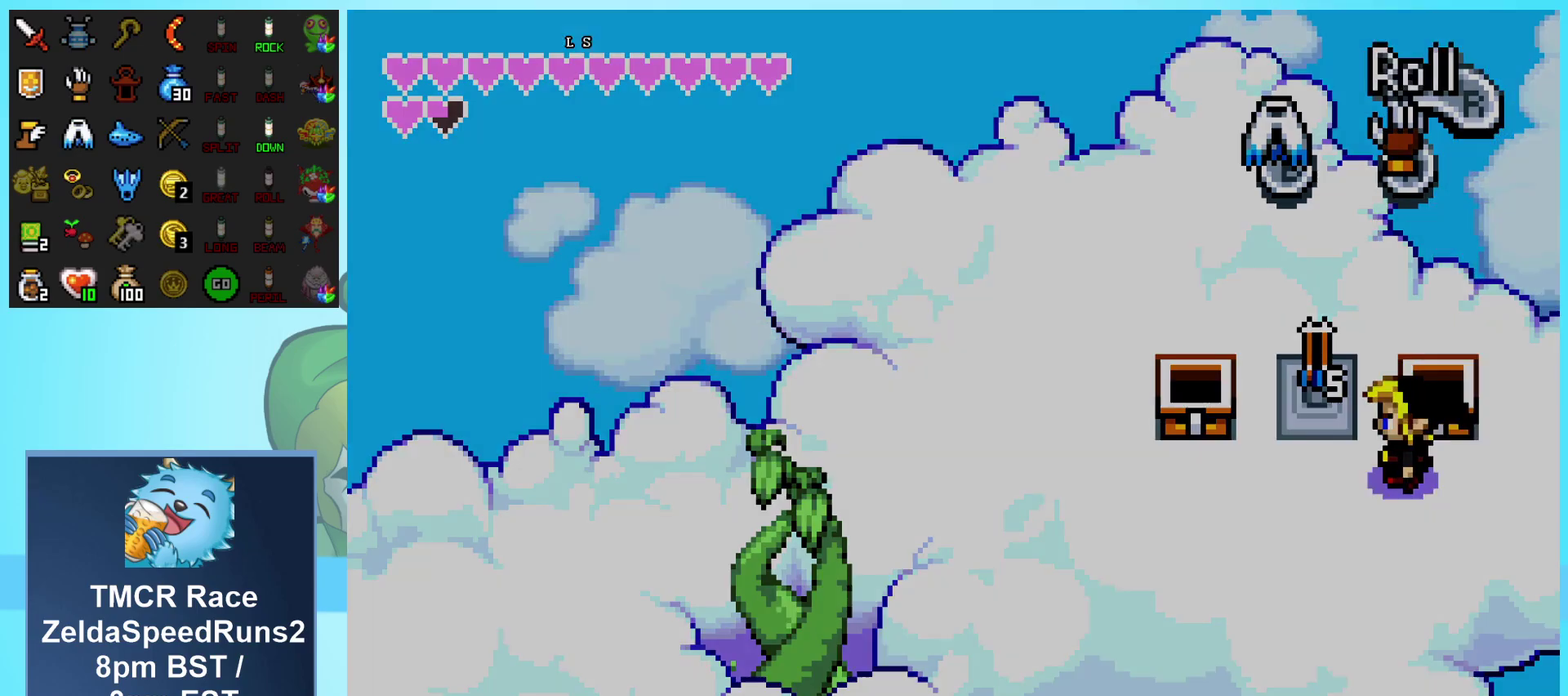
{"buttons": []}
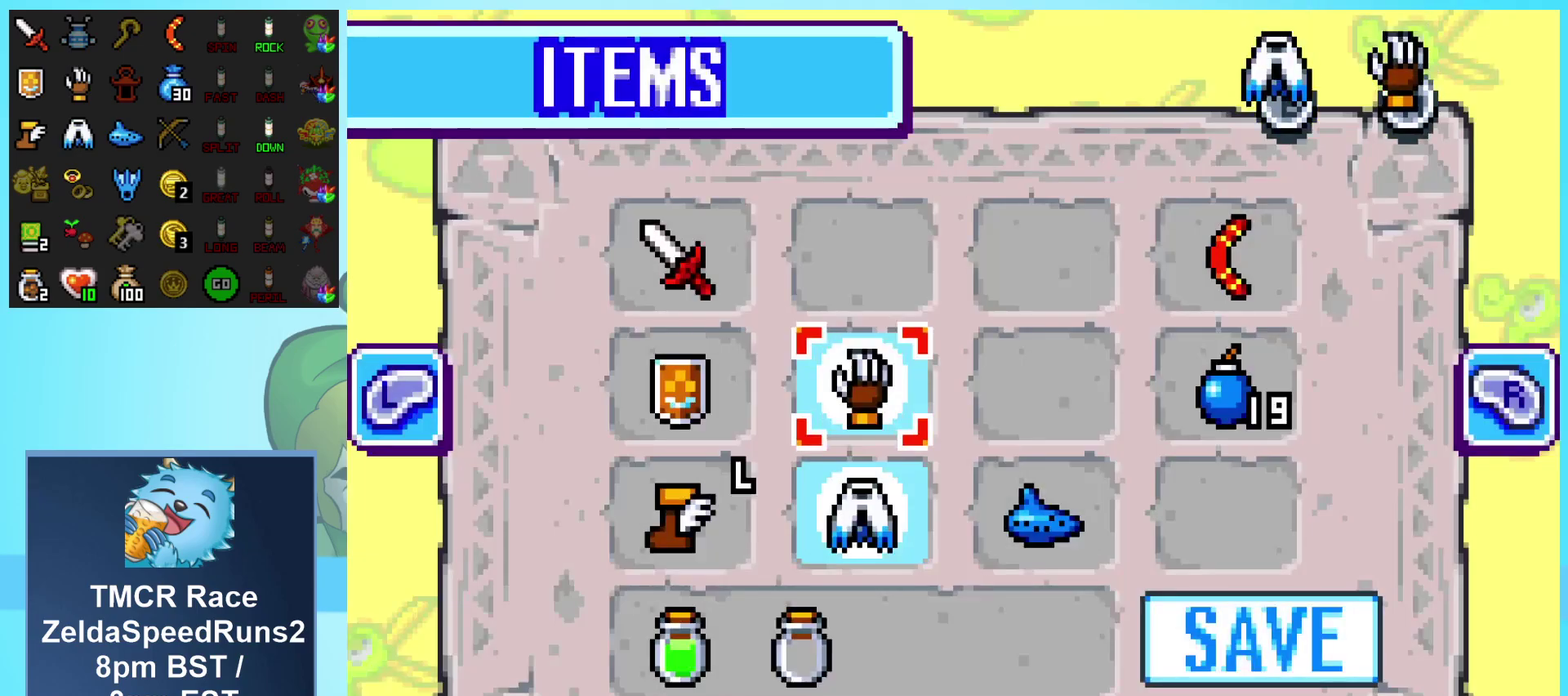
{"buttons": [], "events": [[200, "DPAD_RIGHT", "down"], [283, "DPAD_RIGHT", "up"], [350, "DPAD_RIGHT", "down"], [433, "DPAD_RIGHT", "up"]]}
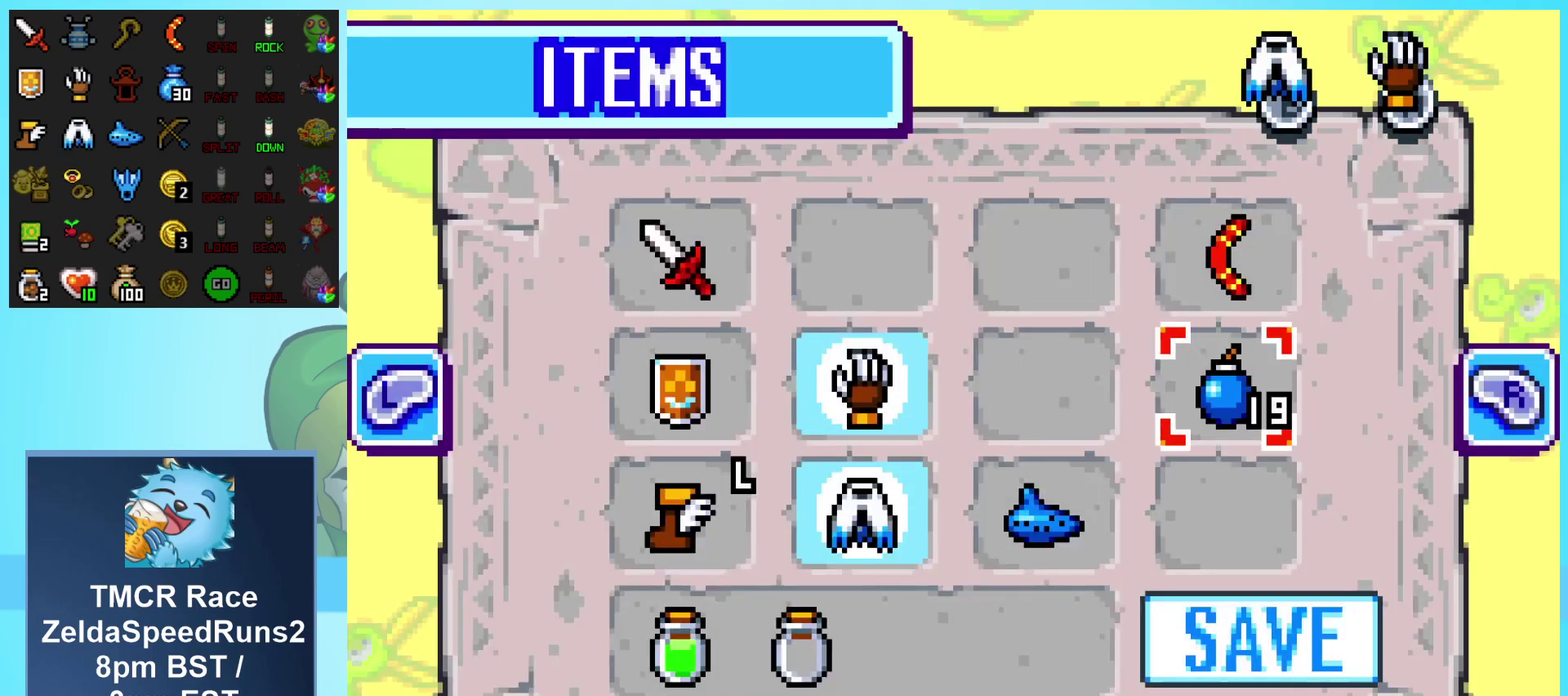
{"buttons": [], "events": [[33, "DPAD_DOWN", "down"], [117, "DPAD_DOWN", "up"], [200, "DPAD_DOWN", "down"], [283, "DPAD_DOWN", "up"], [300, "A", "down"], [433, "A", "up"]]}
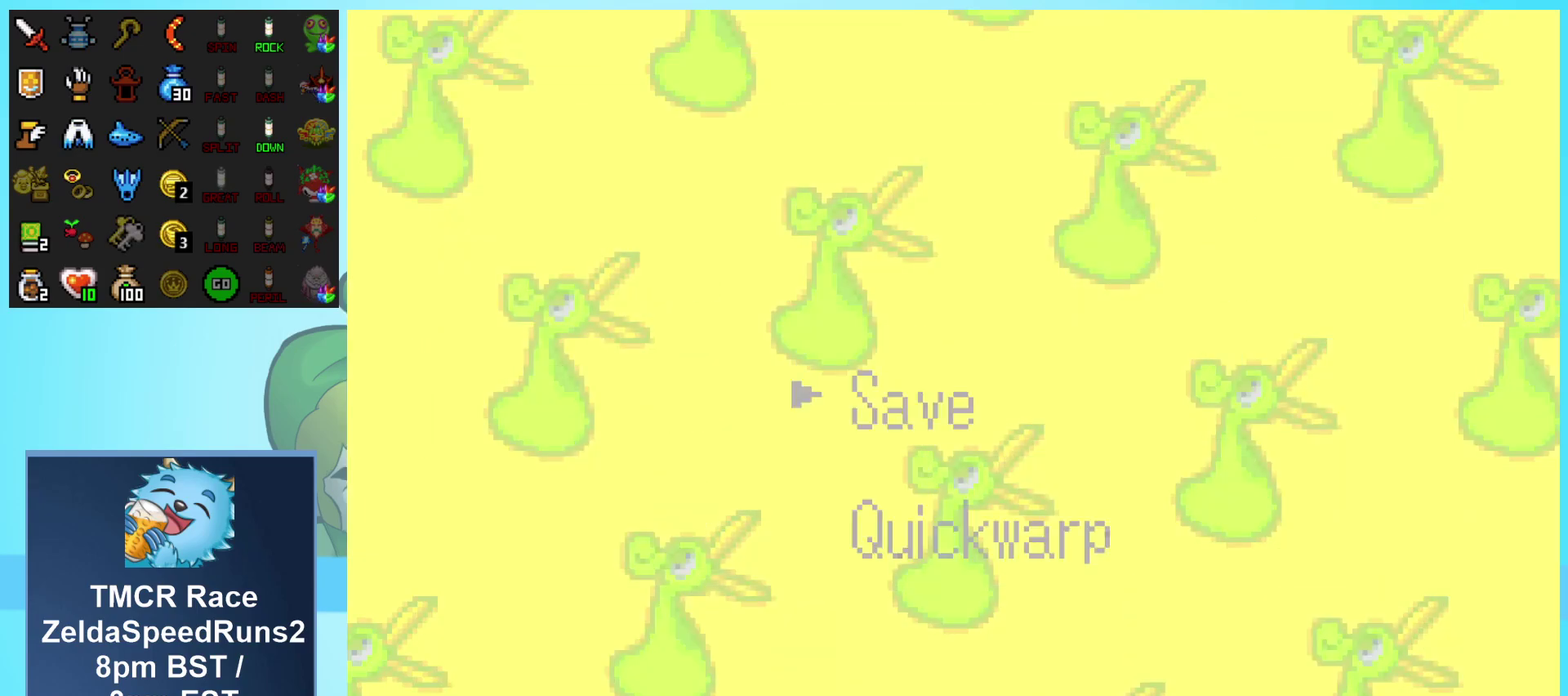
{"buttons": ["A"]}
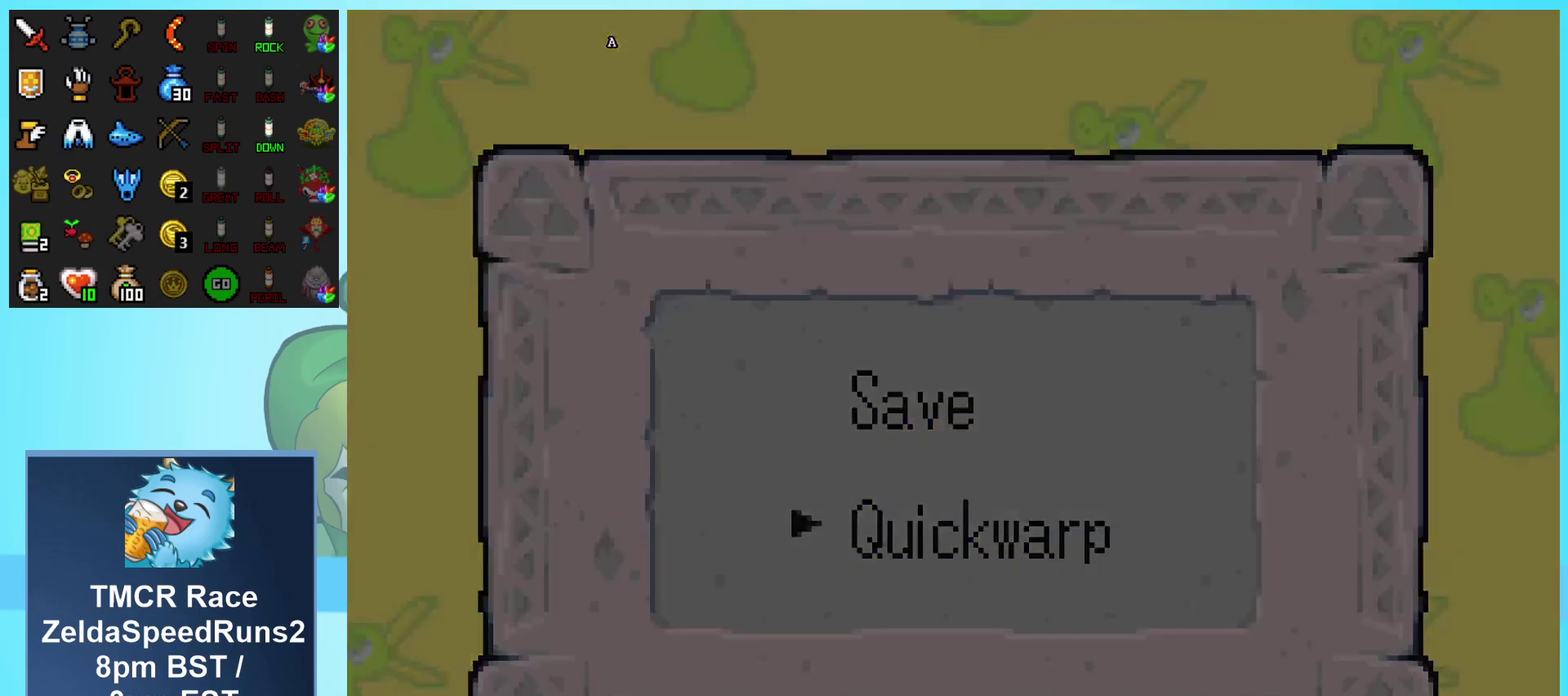
{"buttons": []}
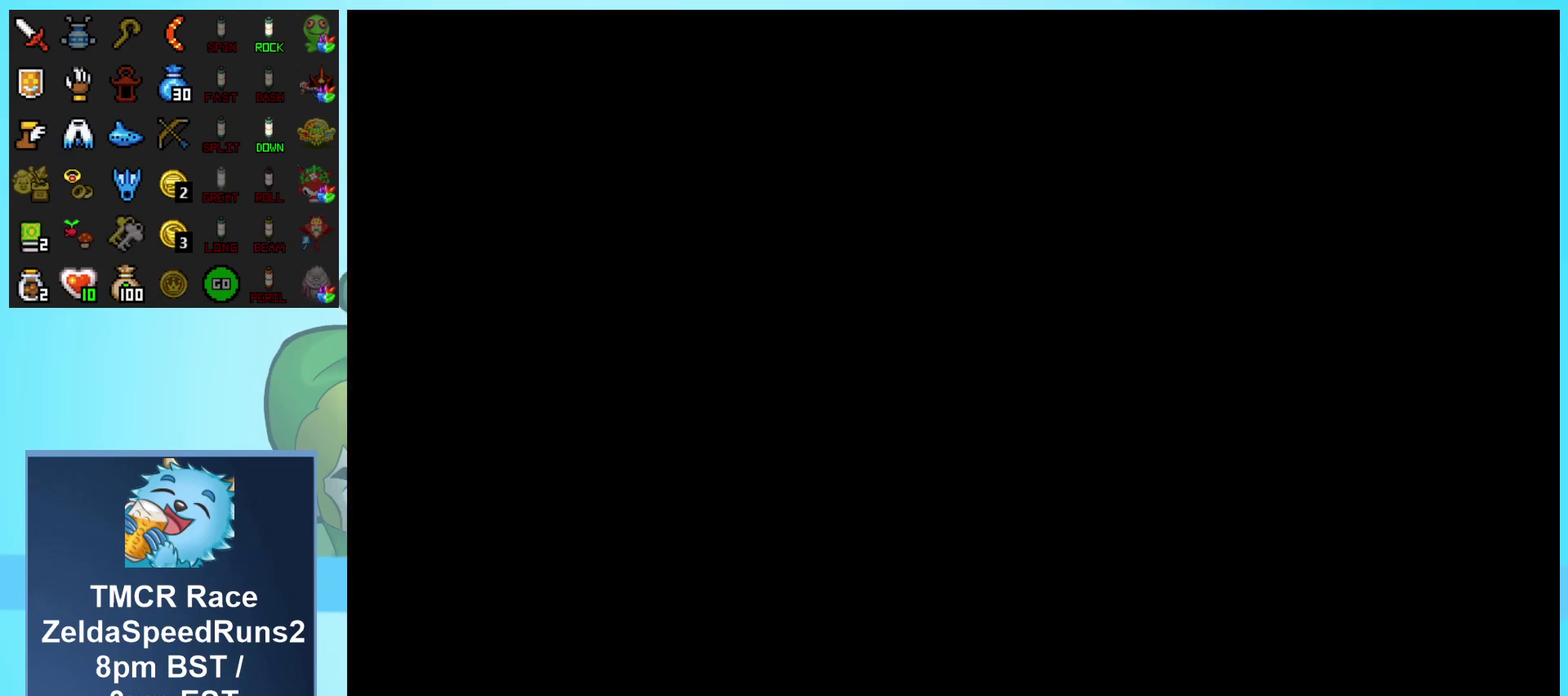
{"buttons": [], "events": []}
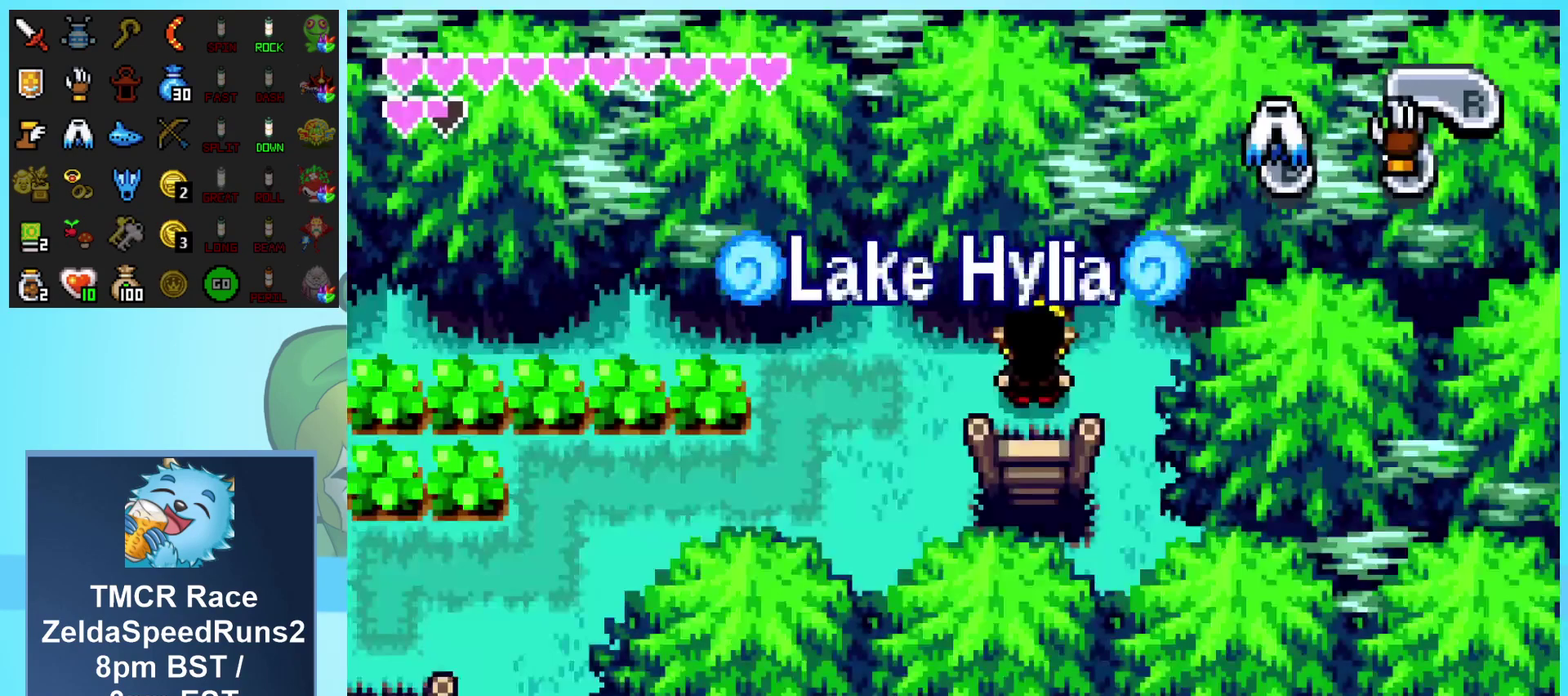
{"buttons": [], "events": [[150, "DPAD_LEFT", "down"], [217, "START", "down"], [233, "DPAD_LEFT", "up"], [367, "START", "up"]]}
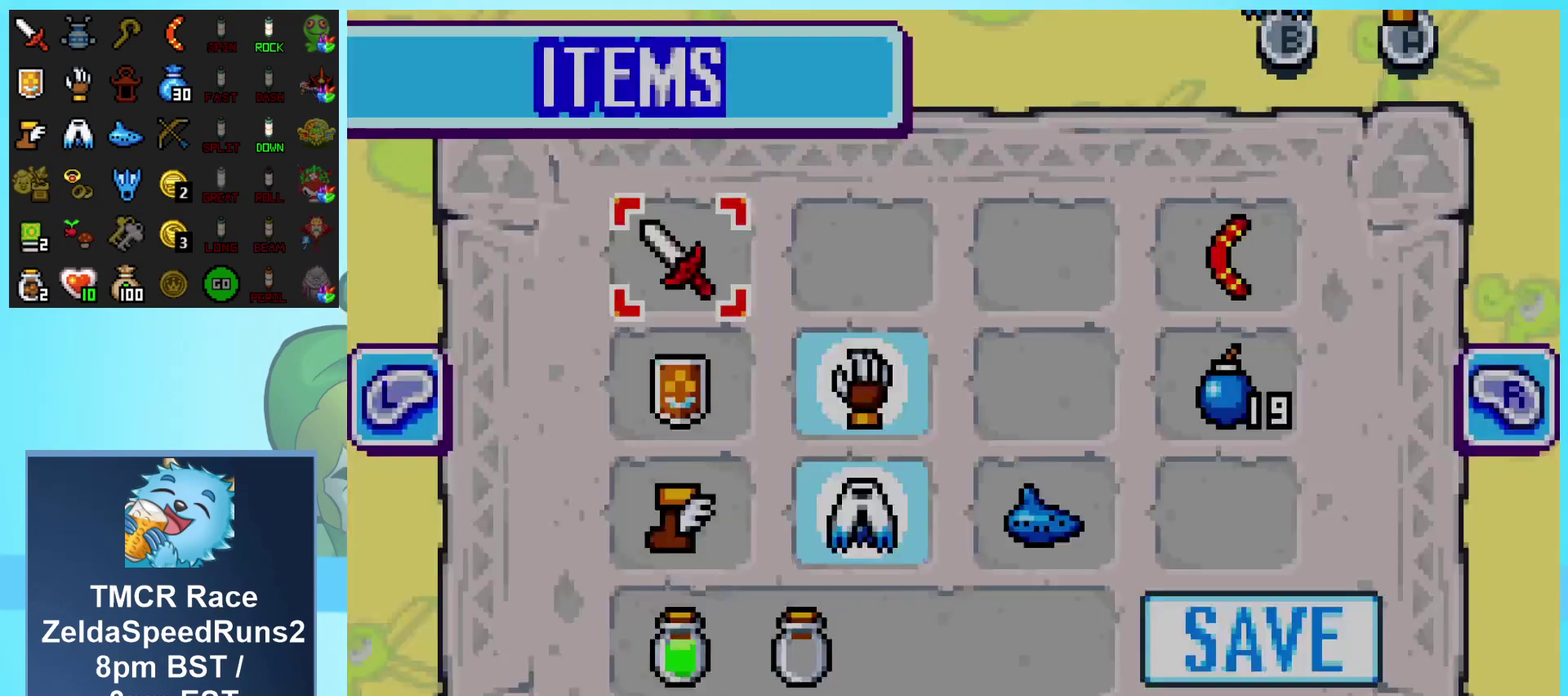
{"buttons": ["DPAD_RIGHT"], "events": [[350, "DPAD_RIGHT", "down"], [450, "DPAD_RIGHT", "up"], [500, "DPAD_RIGHT", "down"]]}
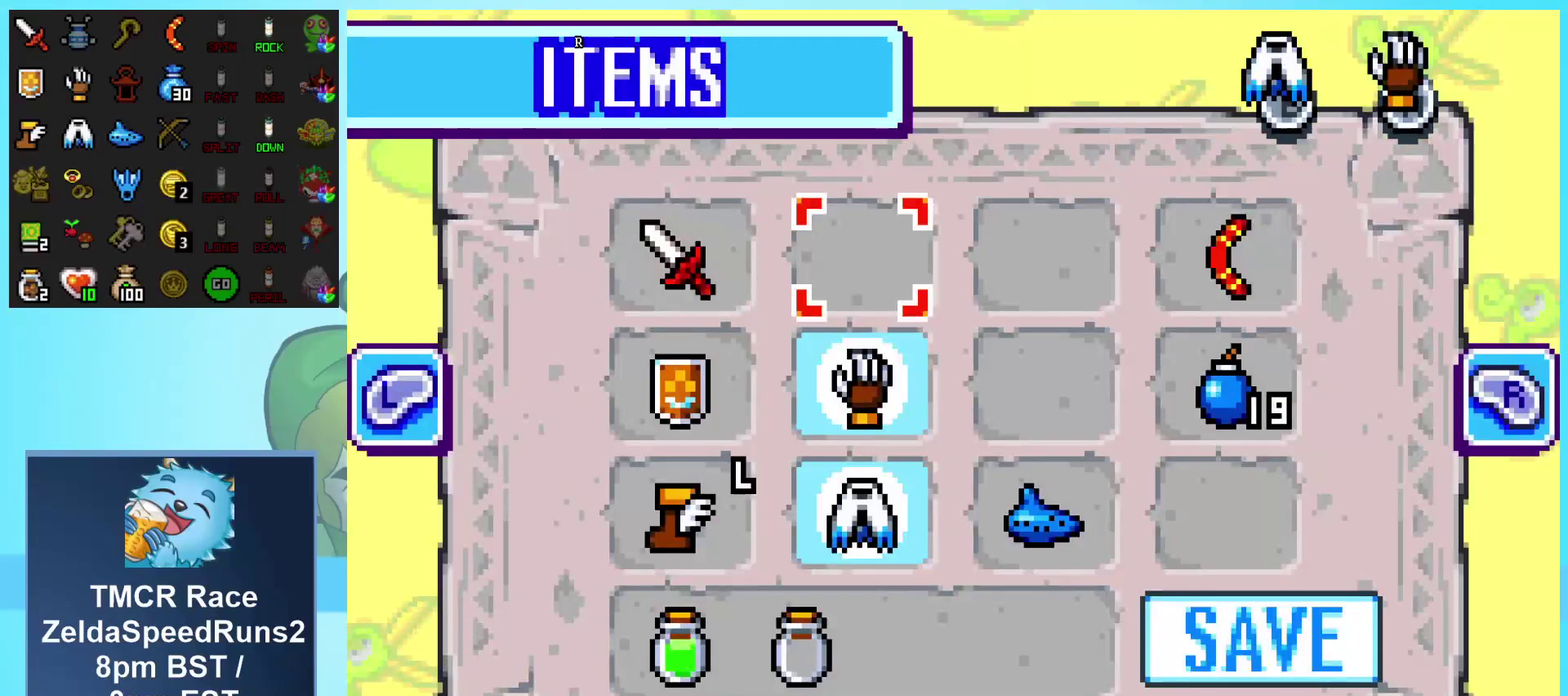
{"buttons": ["B"], "events": [[100, "DPAD_RIGHT", "up"], [167, "DPAD_DOWN", "down"], [267, "DPAD_DOWN", "up"], [317, "DPAD_DOWN", "down"], [417, "DPAD_DOWN", "up"], [433, "B", "down"]]}
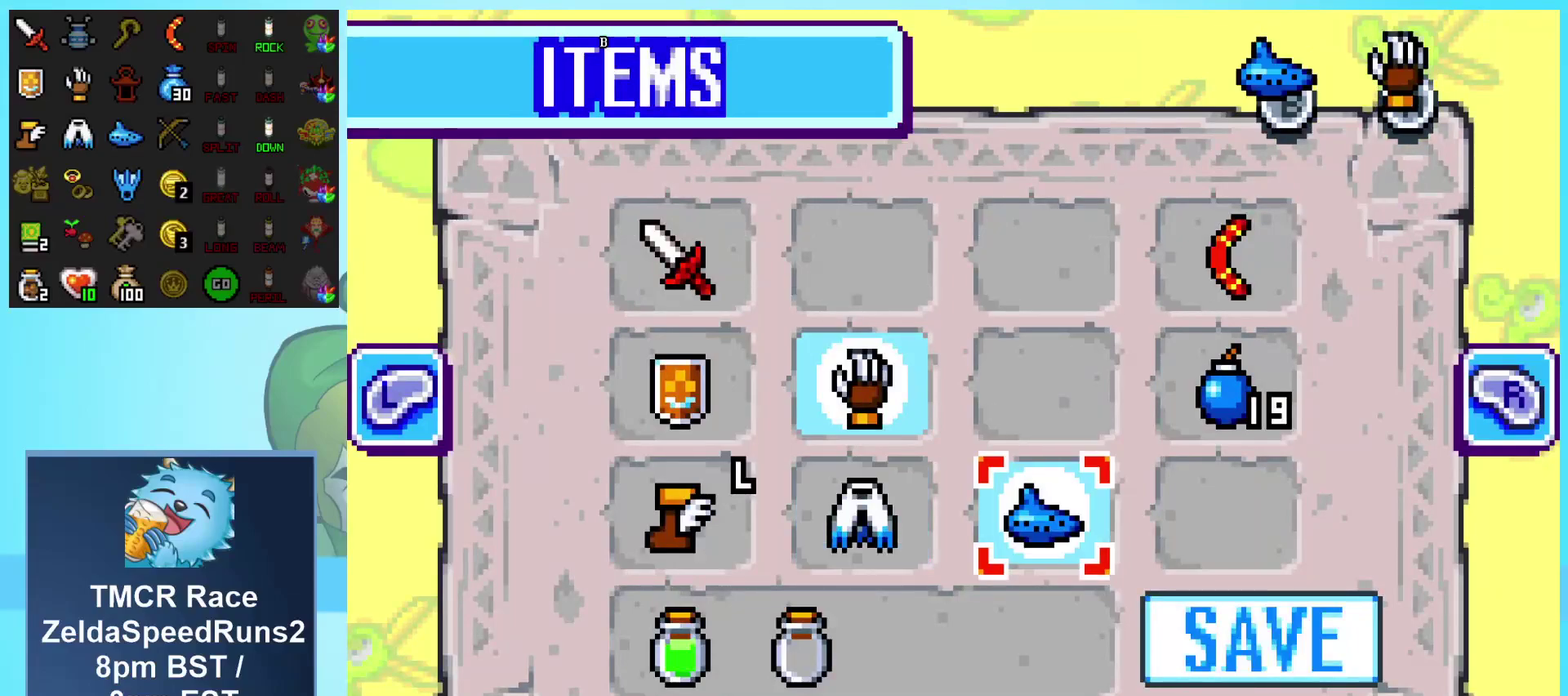
{"buttons": [], "events": [[50, "B", "up"], [133, "START", "down"], [250, "START", "up"]]}
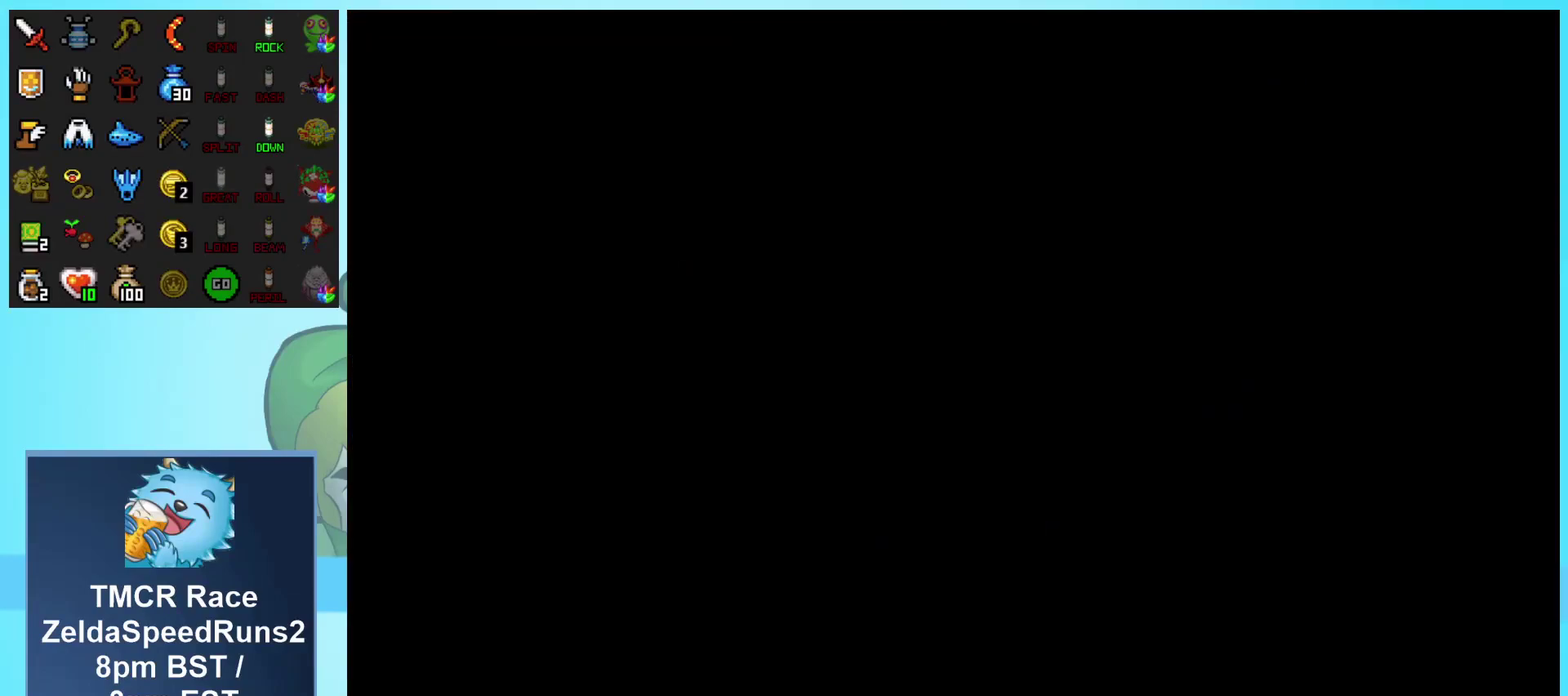
{"buttons": ["B"], "events": [[33, "B", "down"], [117, "B", "up"], [183, "B", "down"], [250, "B", "up"], [333, "B", "down"], [400, "B", "up"], [467, "B", "down"]]}
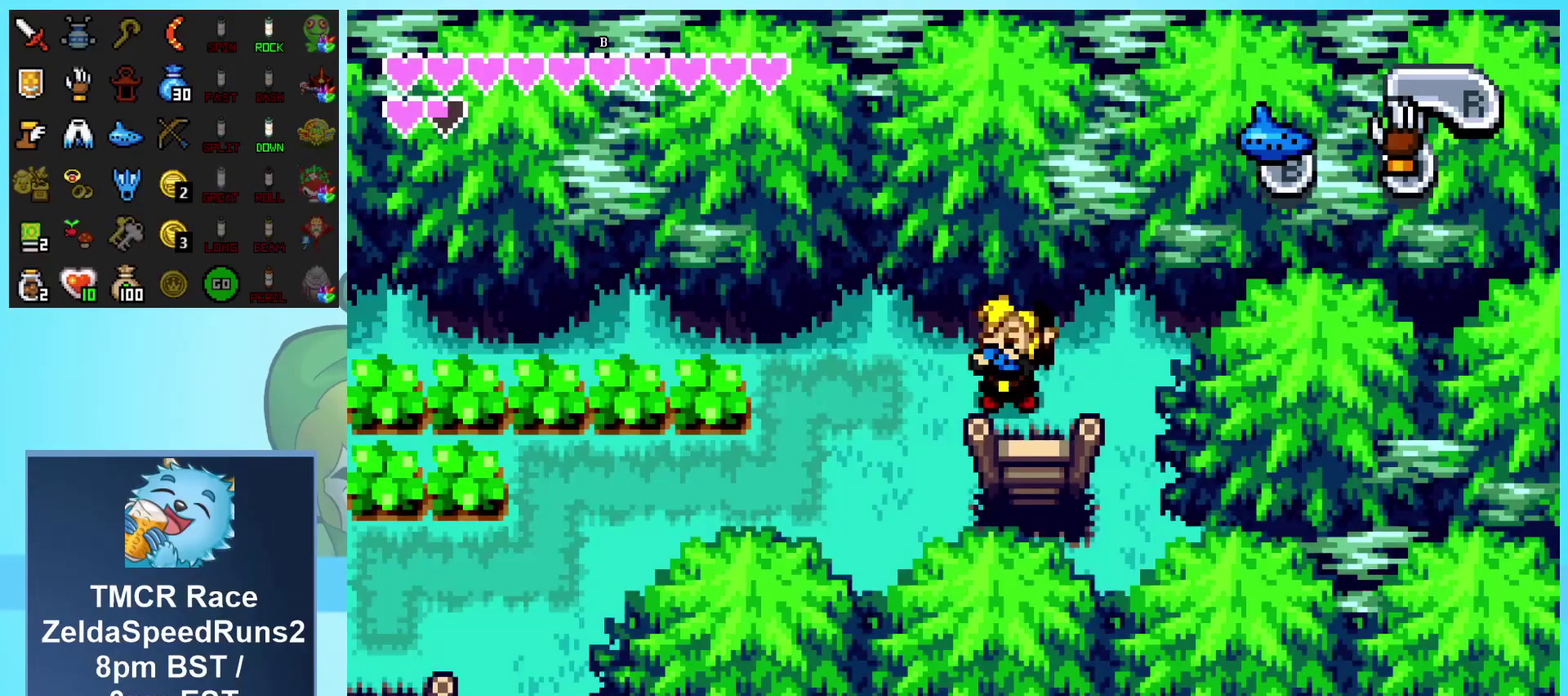
{"buttons": [], "events": [[83, "B", "up"]]}
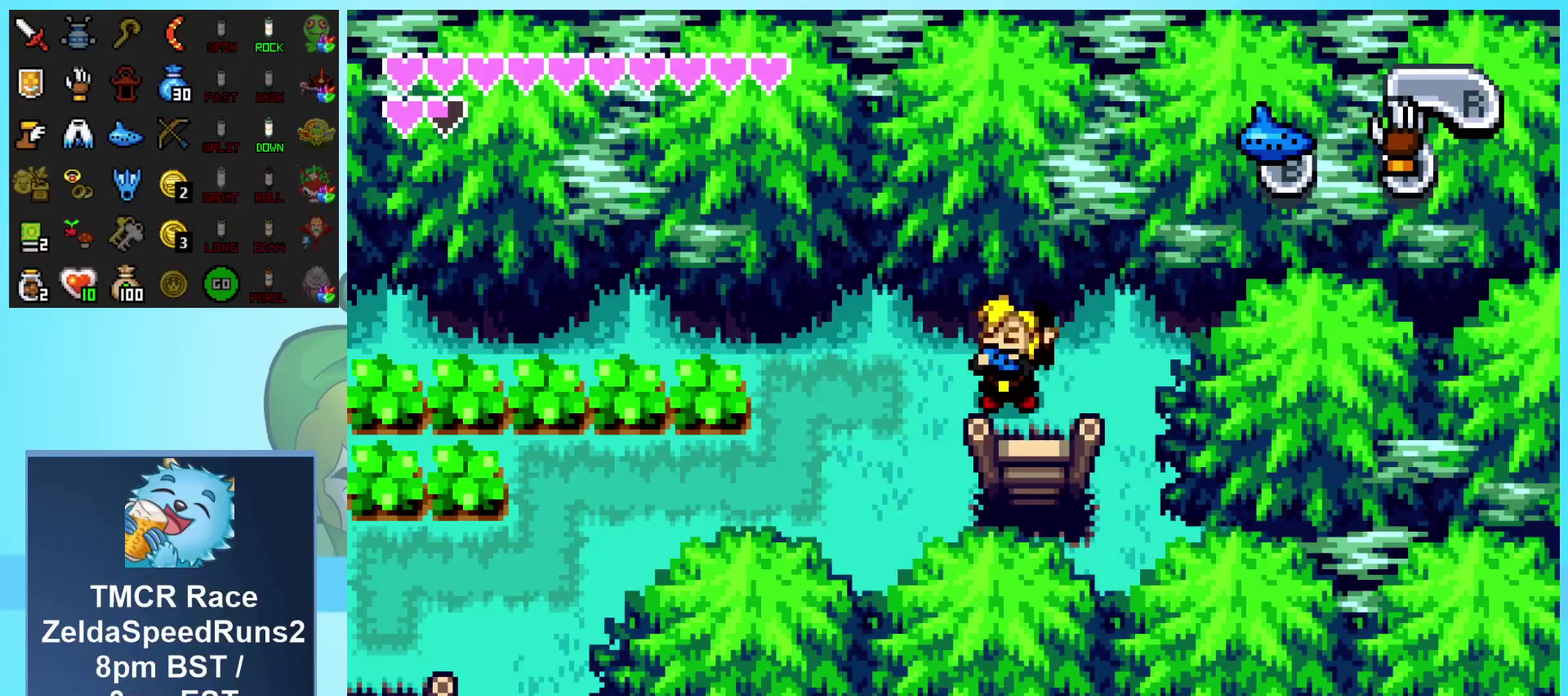
{"buttons": ["DPAD_LEFT"], "events": [[500, "DPAD_LEFT", "down"]]}
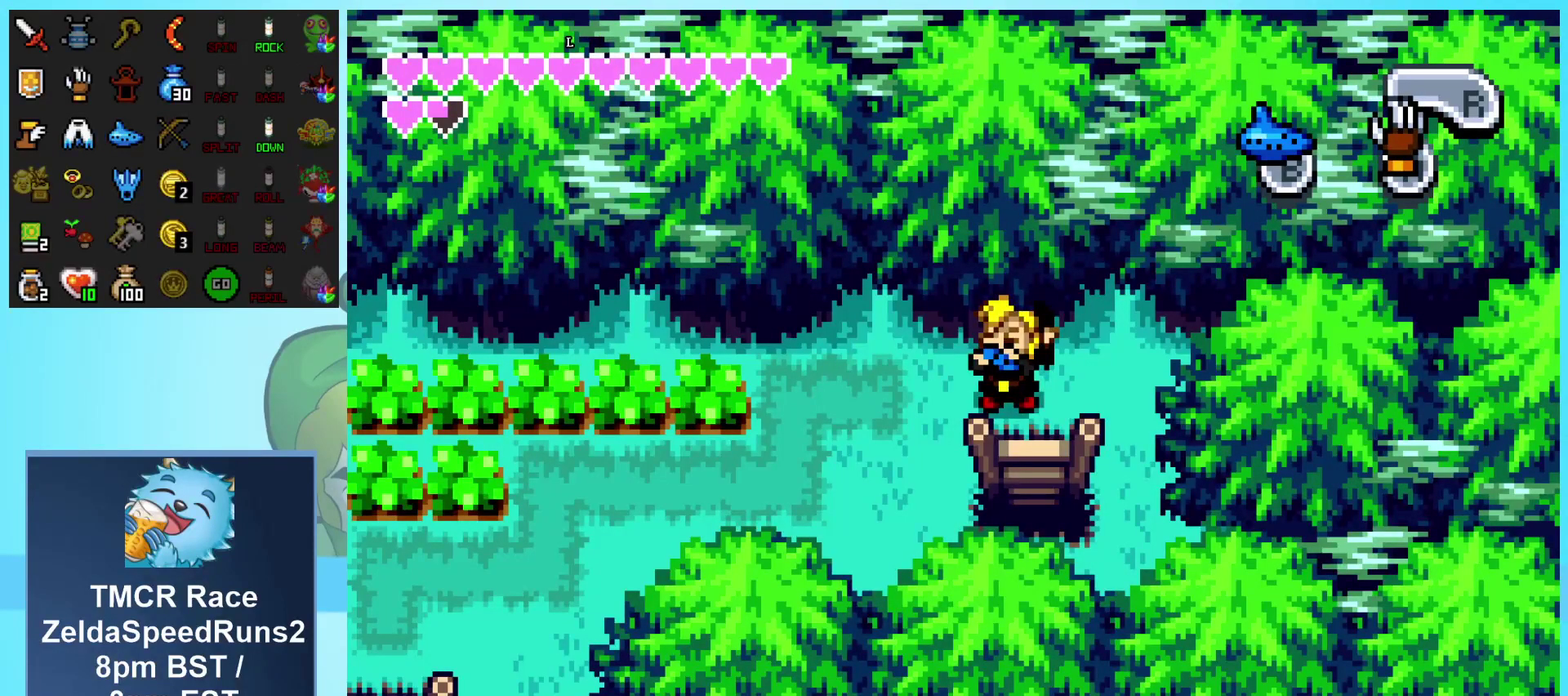
{"buttons": ["R1", "DPAD_LEFT"], "events": [[100, "R1", "down"], [150, "R1", "up"], [500, "R1", "down"]]}
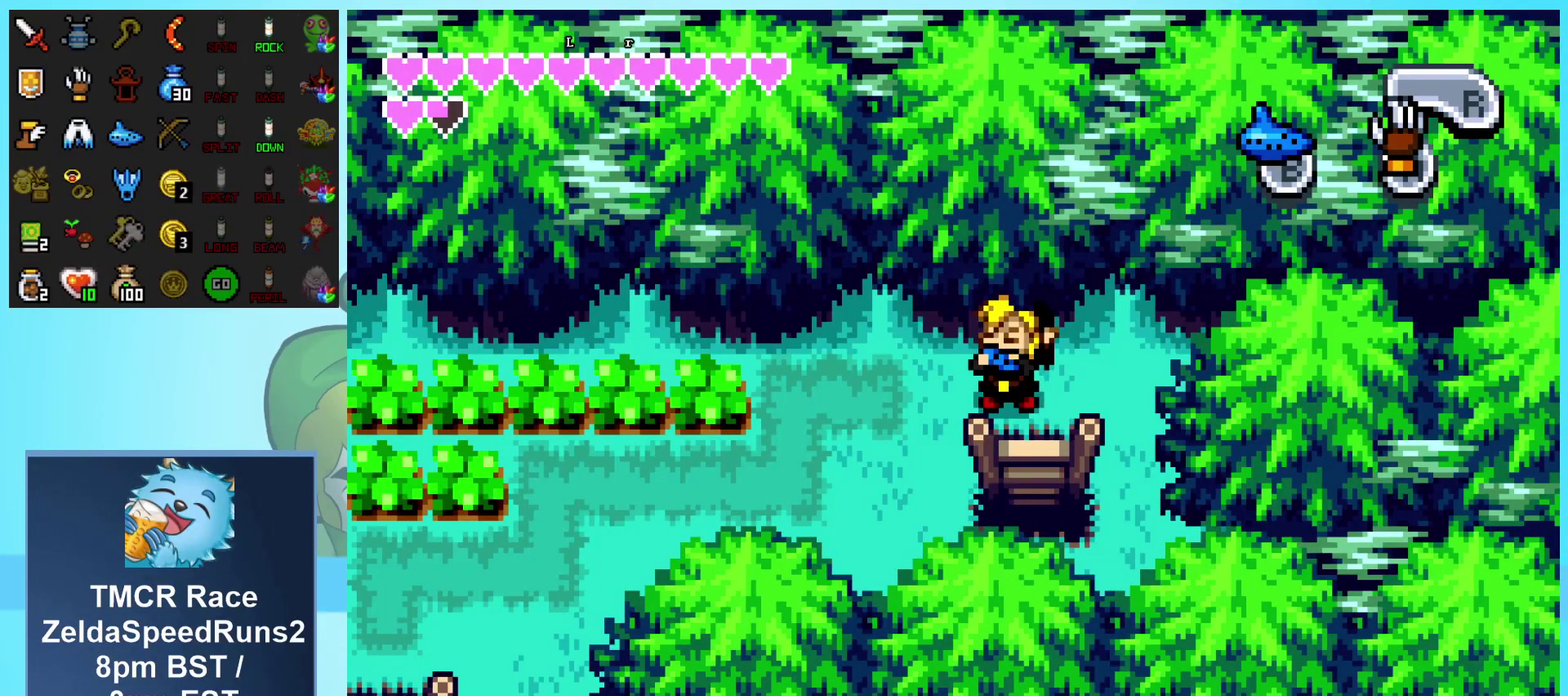
{"buttons": ["DPAD_LEFT"], "events": [[150, "R1", "up"], [200, "R1", "down"], [283, "R1", "up"], [433, "R1", "down"], [500, "R1", "up"]]}
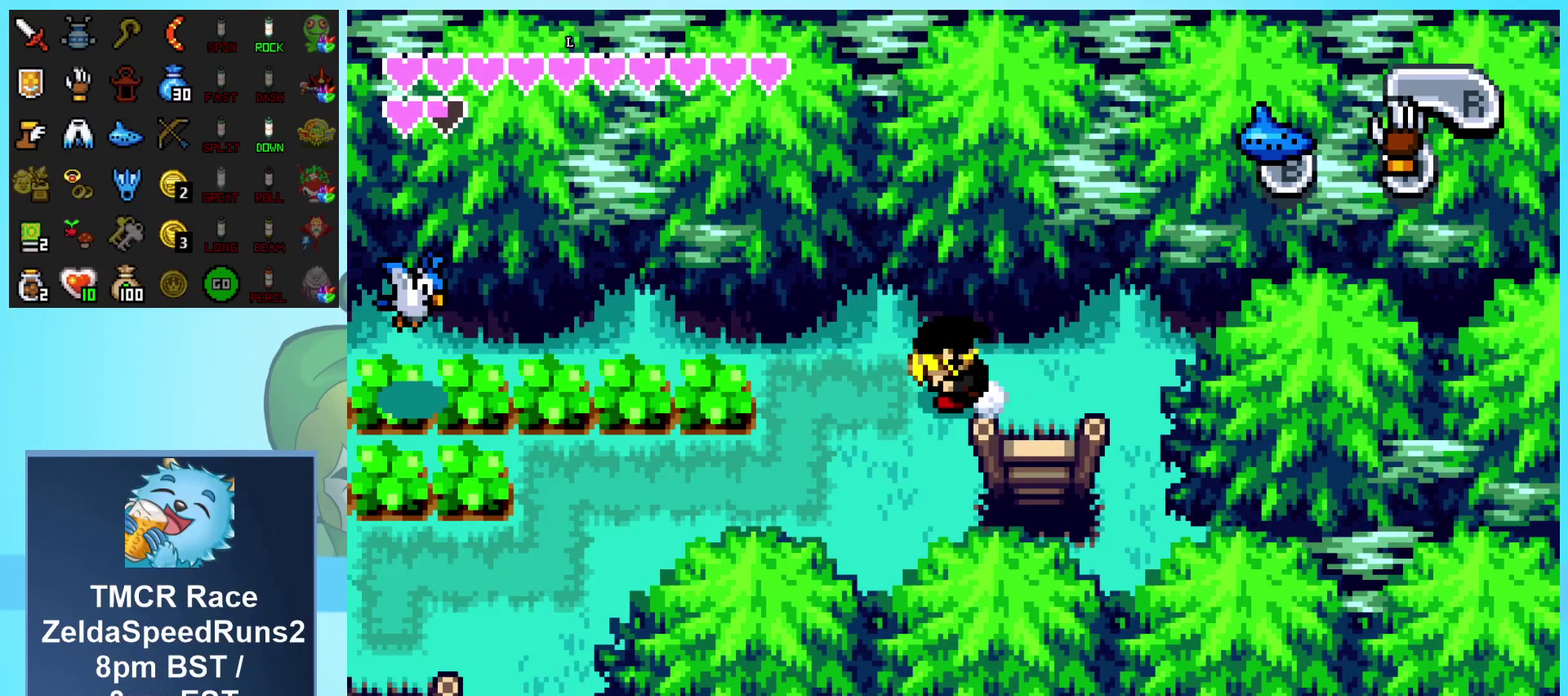
{"buttons": ["DPAD_LEFT"], "events": [[67, "R1", "down"], [133, "R1", "up"]]}
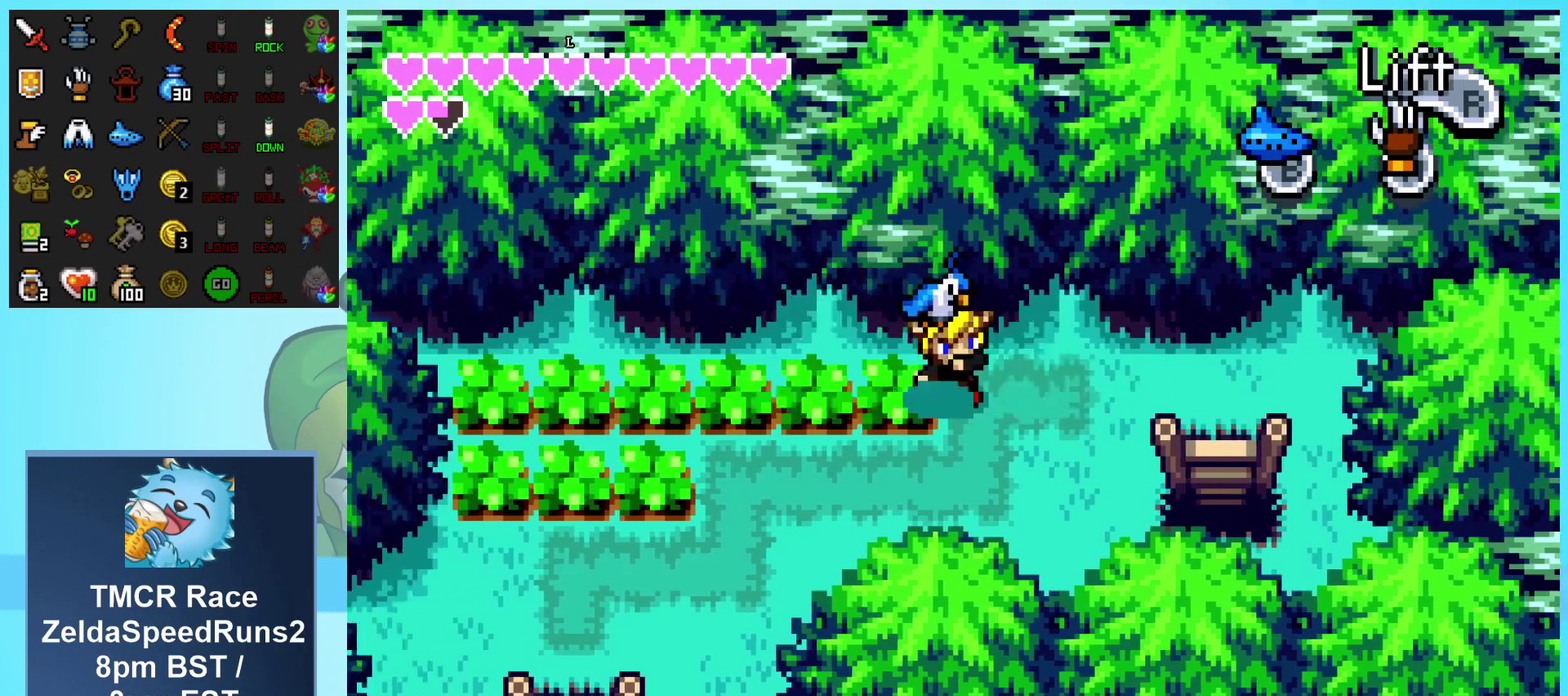
{"buttons": ["DPAD_LEFT"], "events": []}